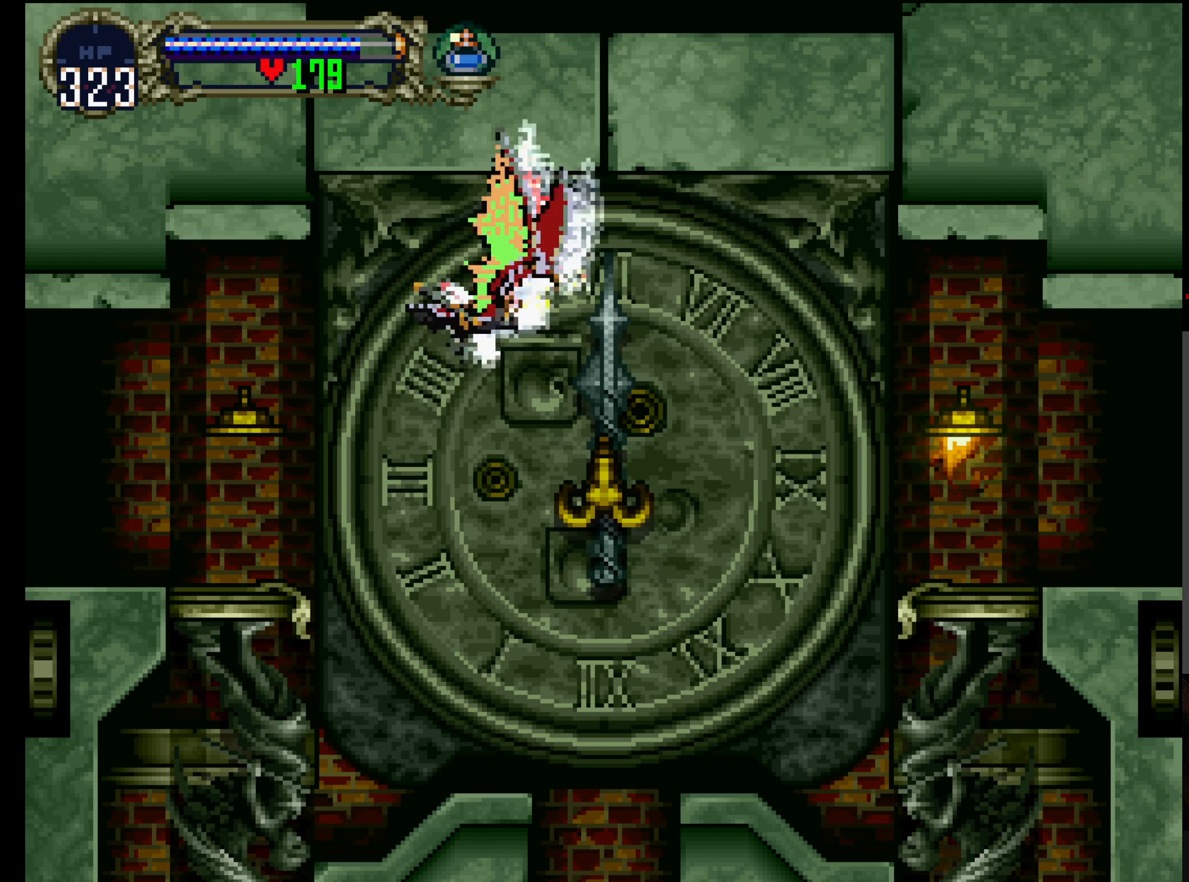
Gameplay with a controller (Xbox layout); each line is a JSON object with the inputs held at the frame after it. "events" lists button and stick changes between this image and that frame as [ms after this image, input, new state], when the widget could be followed in between. Not read: L3 R3 right_stick.
{"buttons": ["DPAD_UP"], "left_stick": "center", "events": [[384, "DPAD_UP", "down"]]}
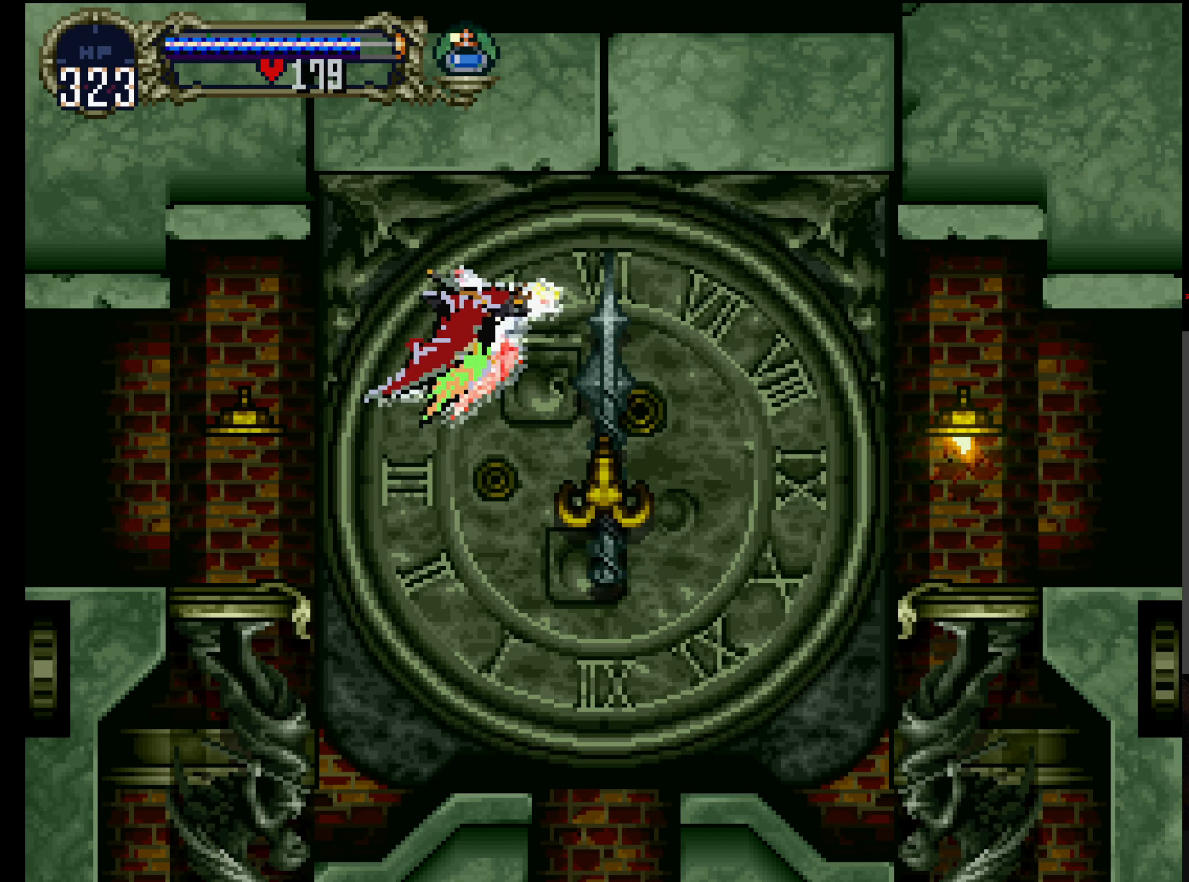
{"buttons": ["DPAD_UP"], "left_stick": "center", "events": []}
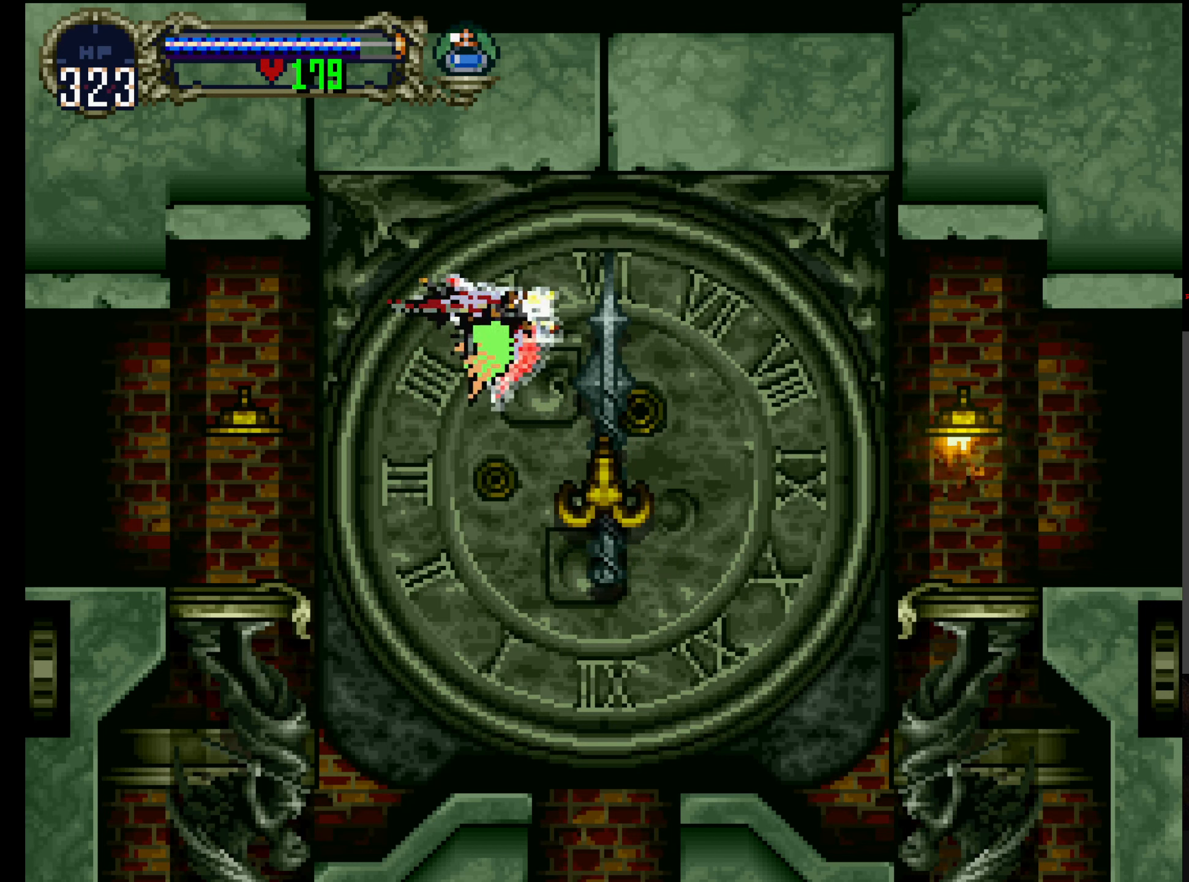
{"buttons": [], "left_stick": "center", "events": [[334, "DPAD_UP", "up"]]}
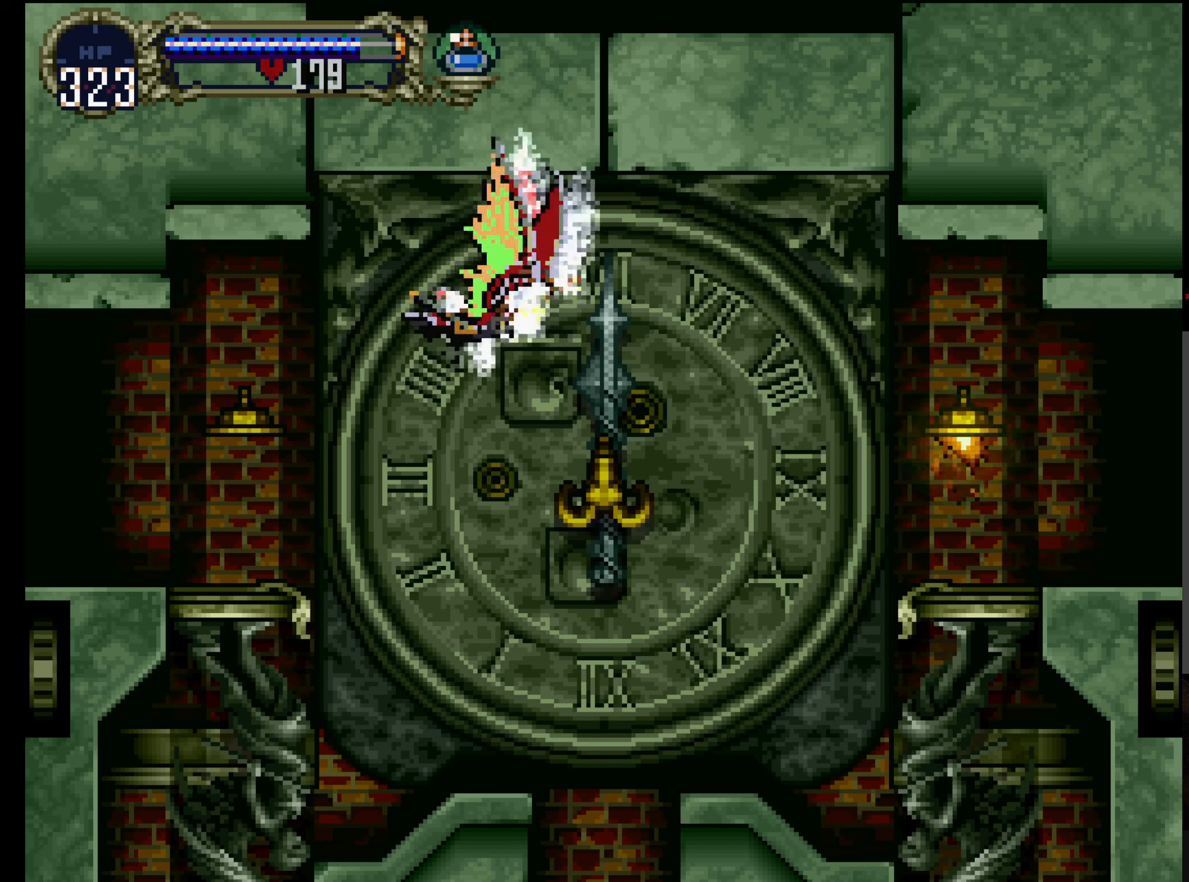
{"buttons": ["DPAD_UP"], "left_stick": "center", "events": [[250, "DPAD_UP", "down"]]}
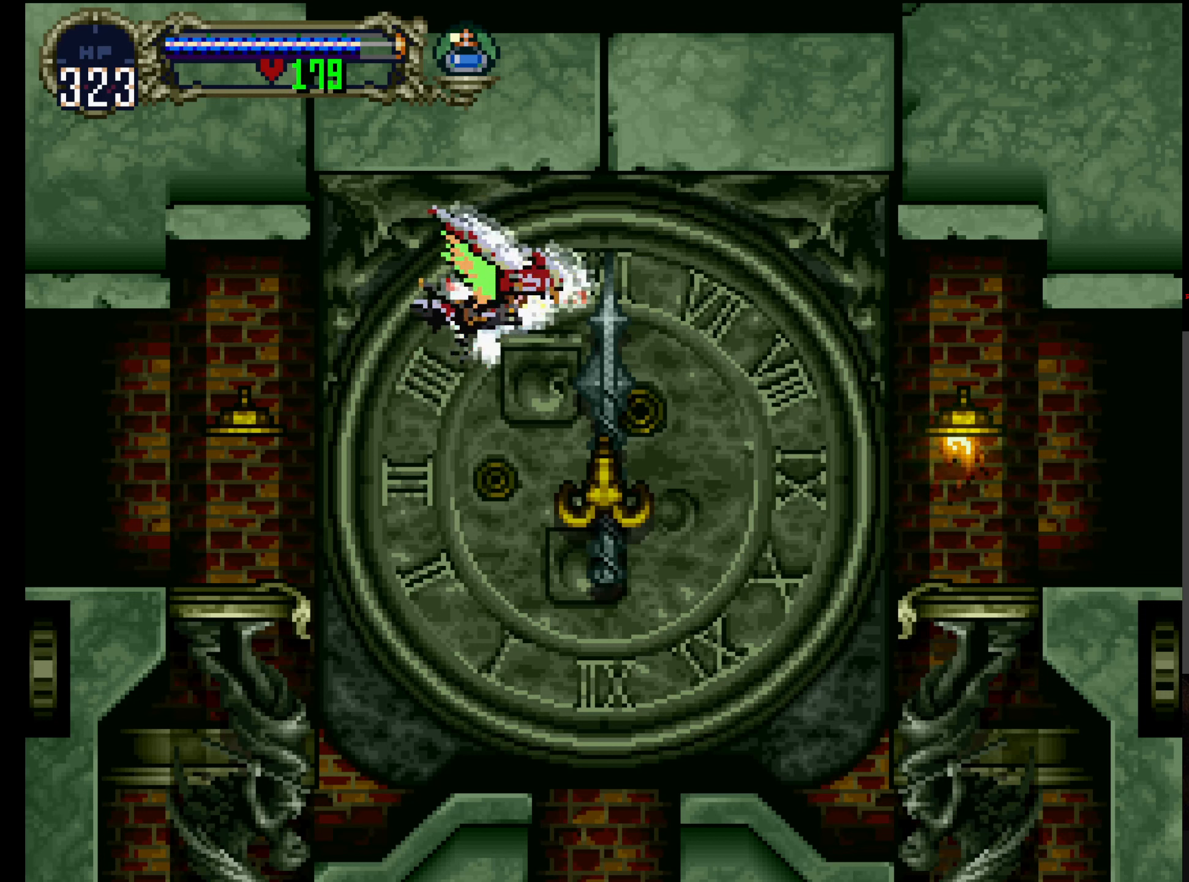
{"buttons": ["DPAD_UP"], "left_stick": "center", "events": []}
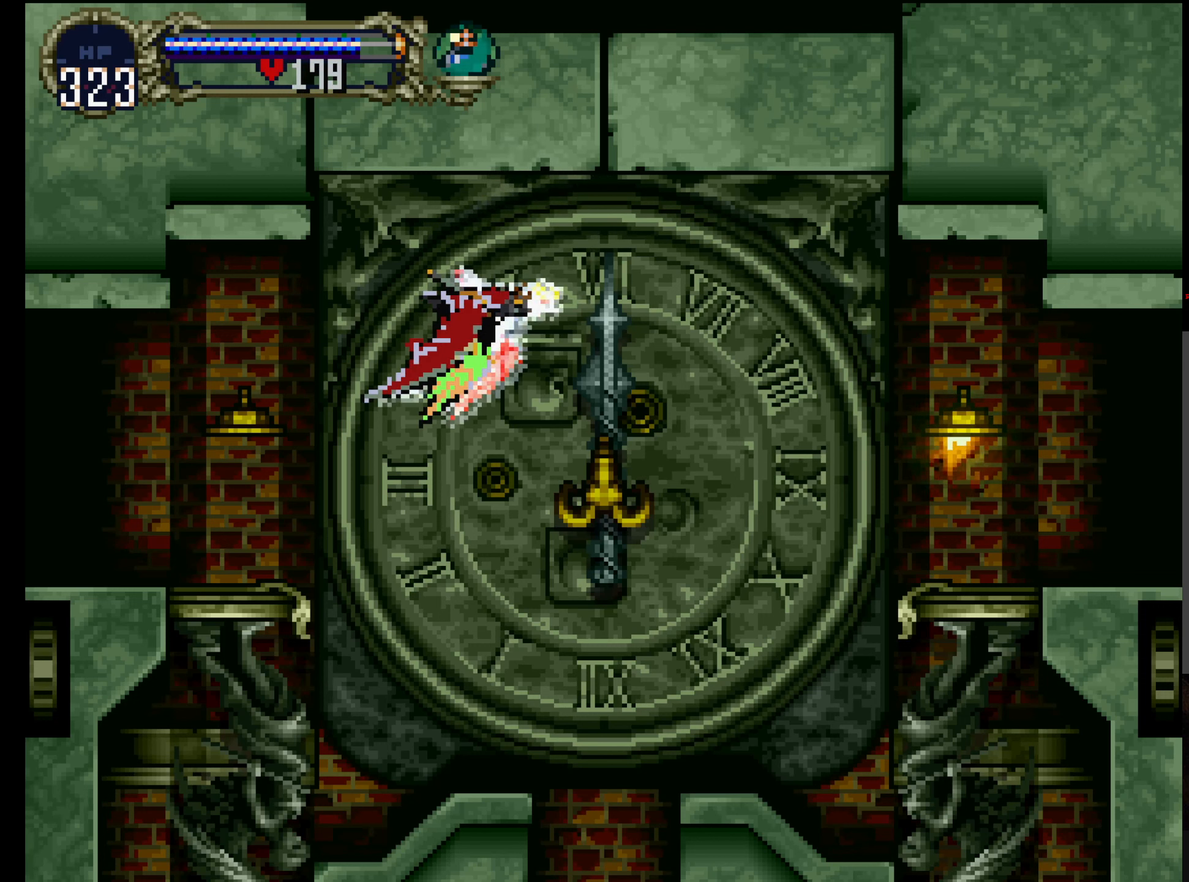
{"buttons": ["DPAD_UP"], "left_stick": "center", "events": []}
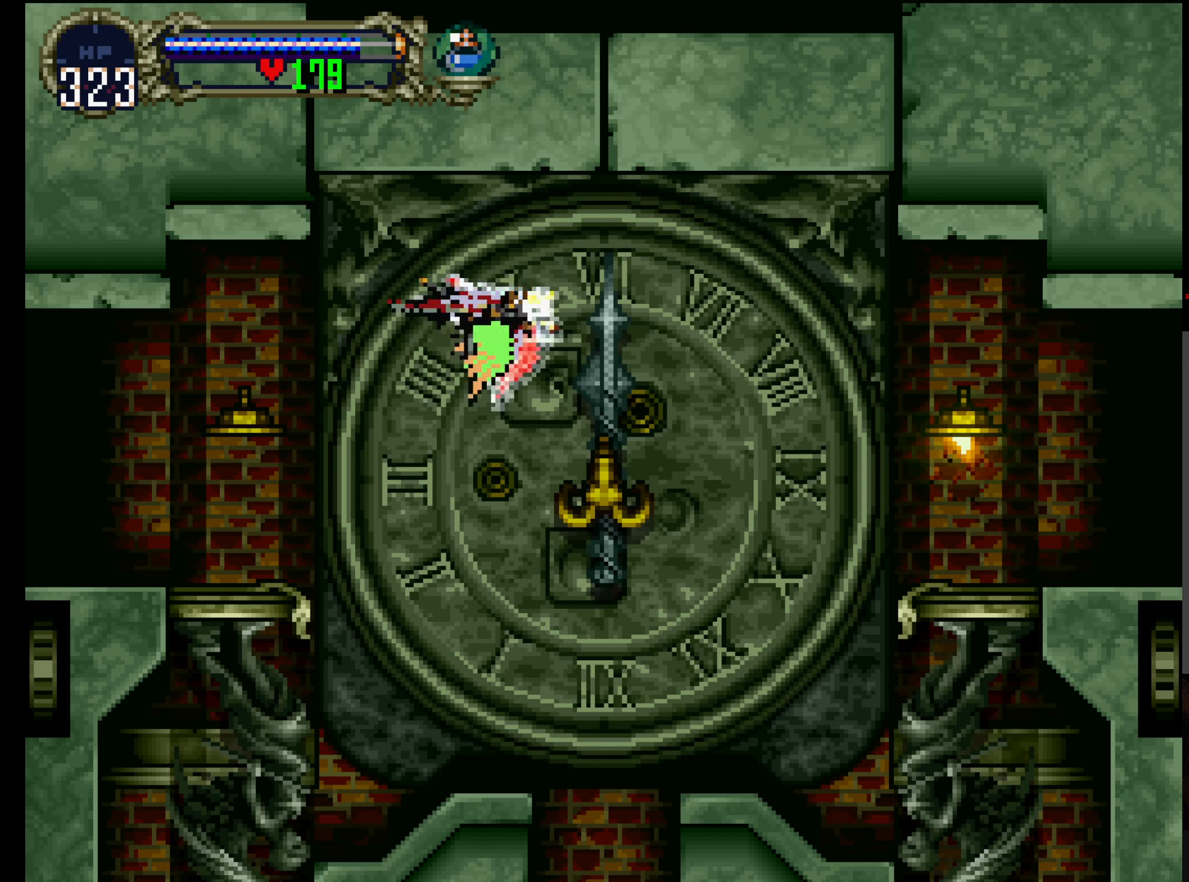
{"buttons": ["DPAD_UP"], "left_stick": "center", "events": []}
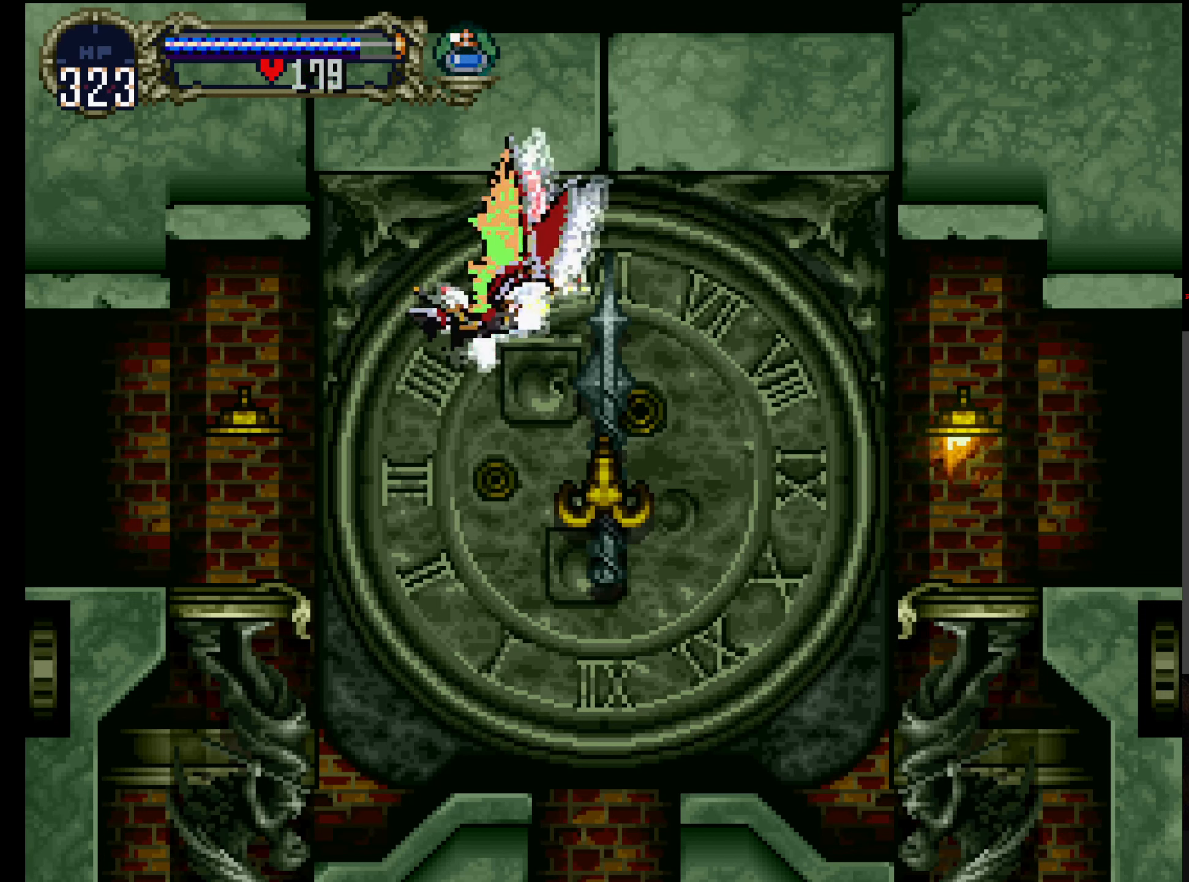
{"buttons": ["DPAD_UP"], "left_stick": "center", "events": []}
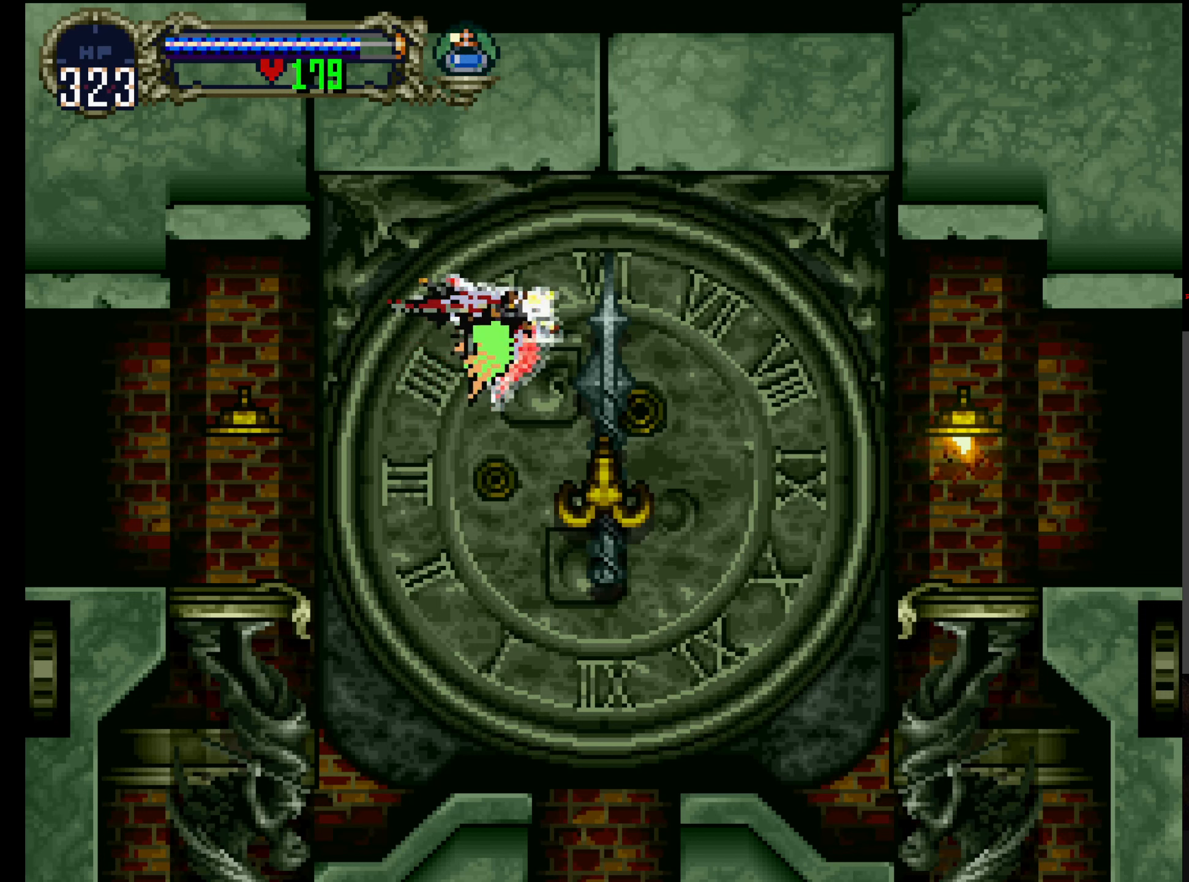
{"buttons": ["DPAD_UP"], "left_stick": "center", "events": []}
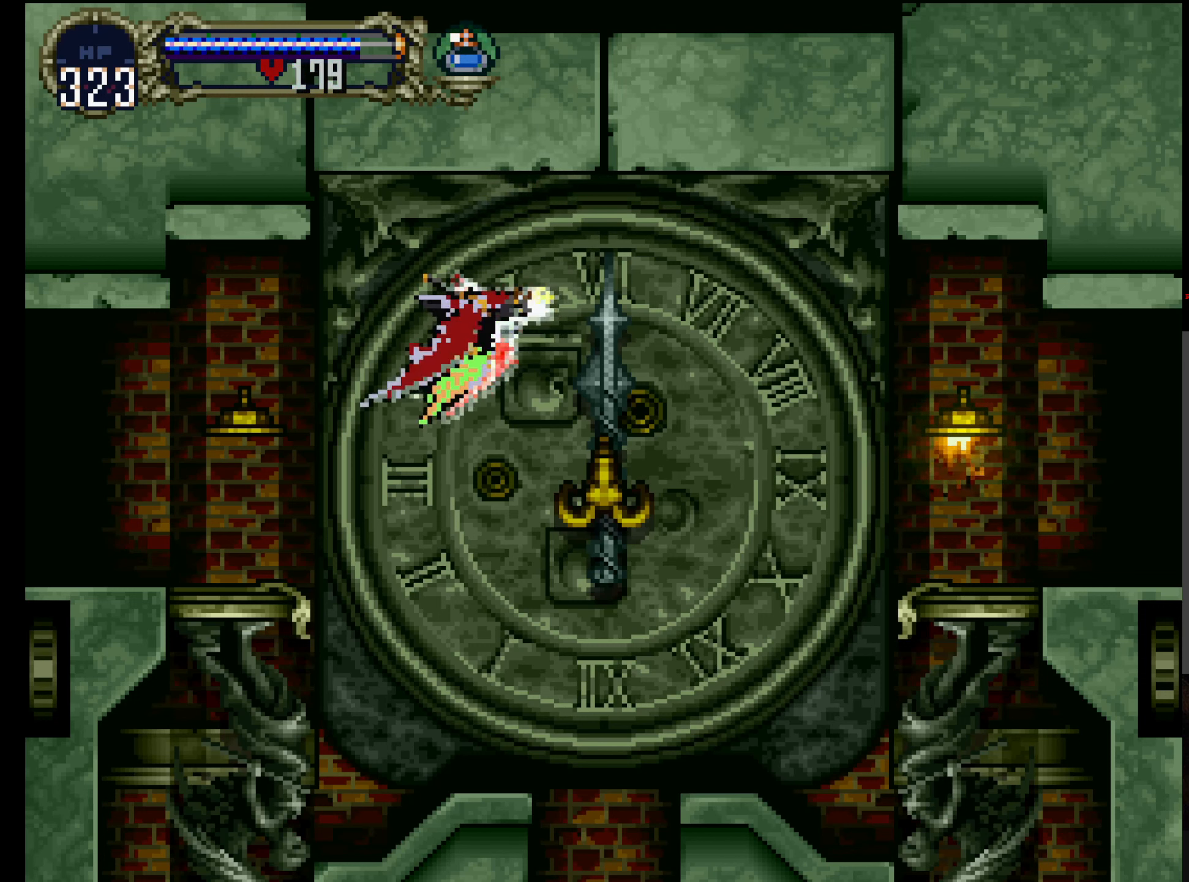
{"buttons": ["DPAD_UP"], "left_stick": "center", "events": []}
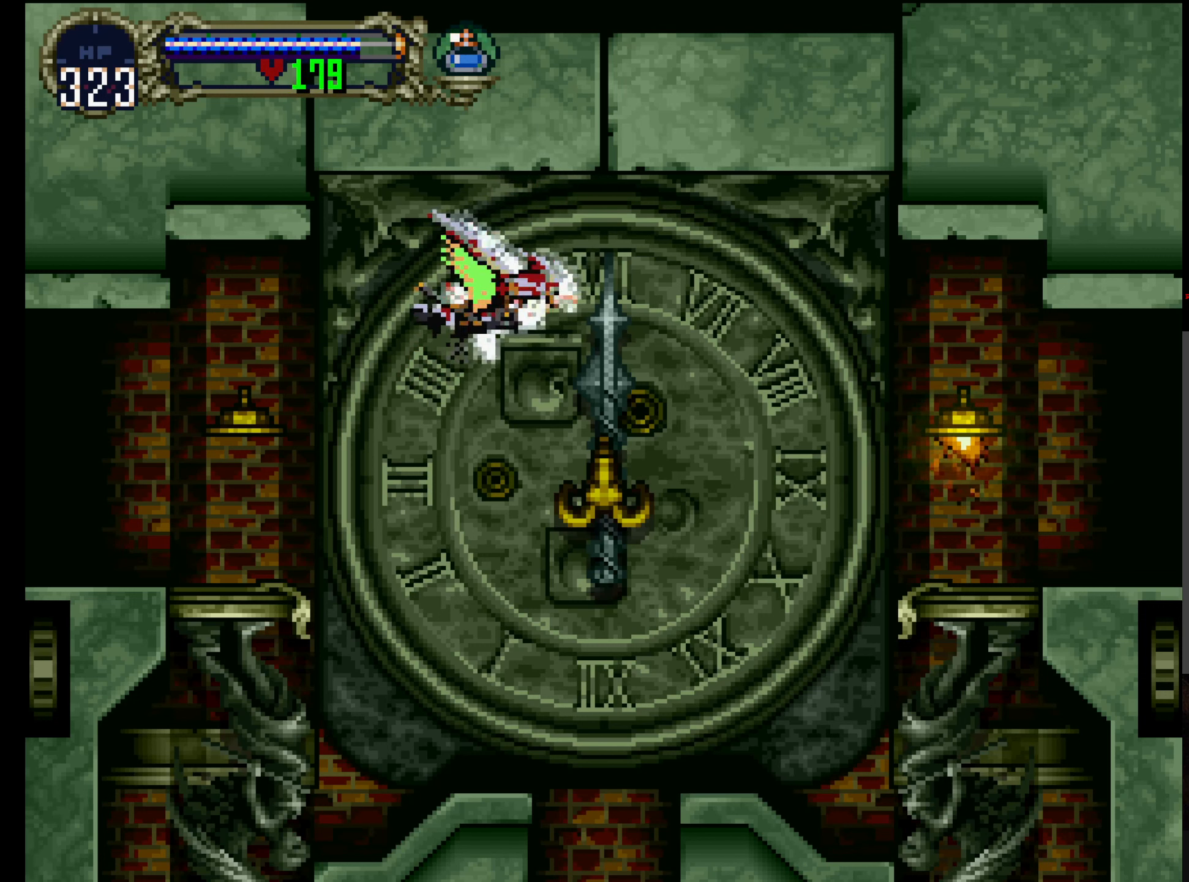
{"buttons": ["DPAD_UP"], "left_stick": "center", "events": []}
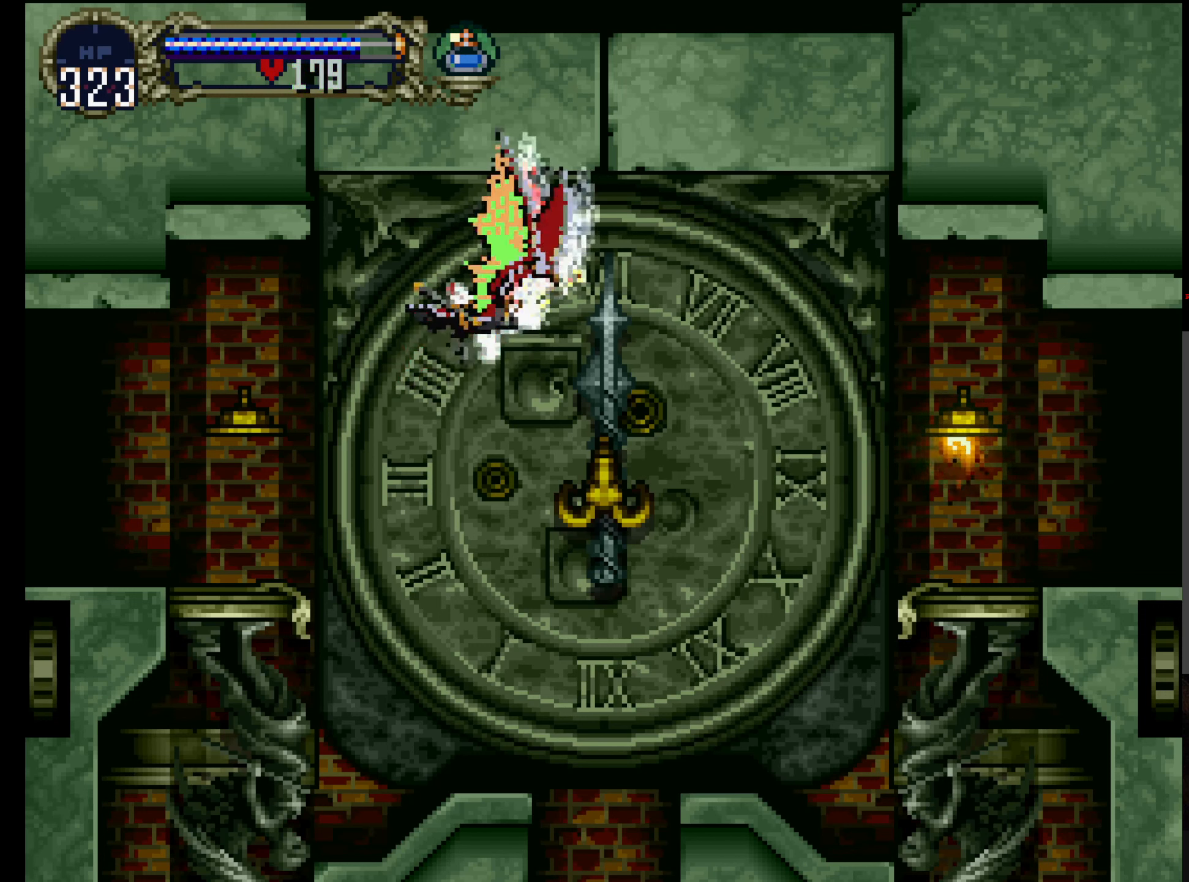
{"buttons": ["DPAD_UP"], "left_stick": "center", "events": []}
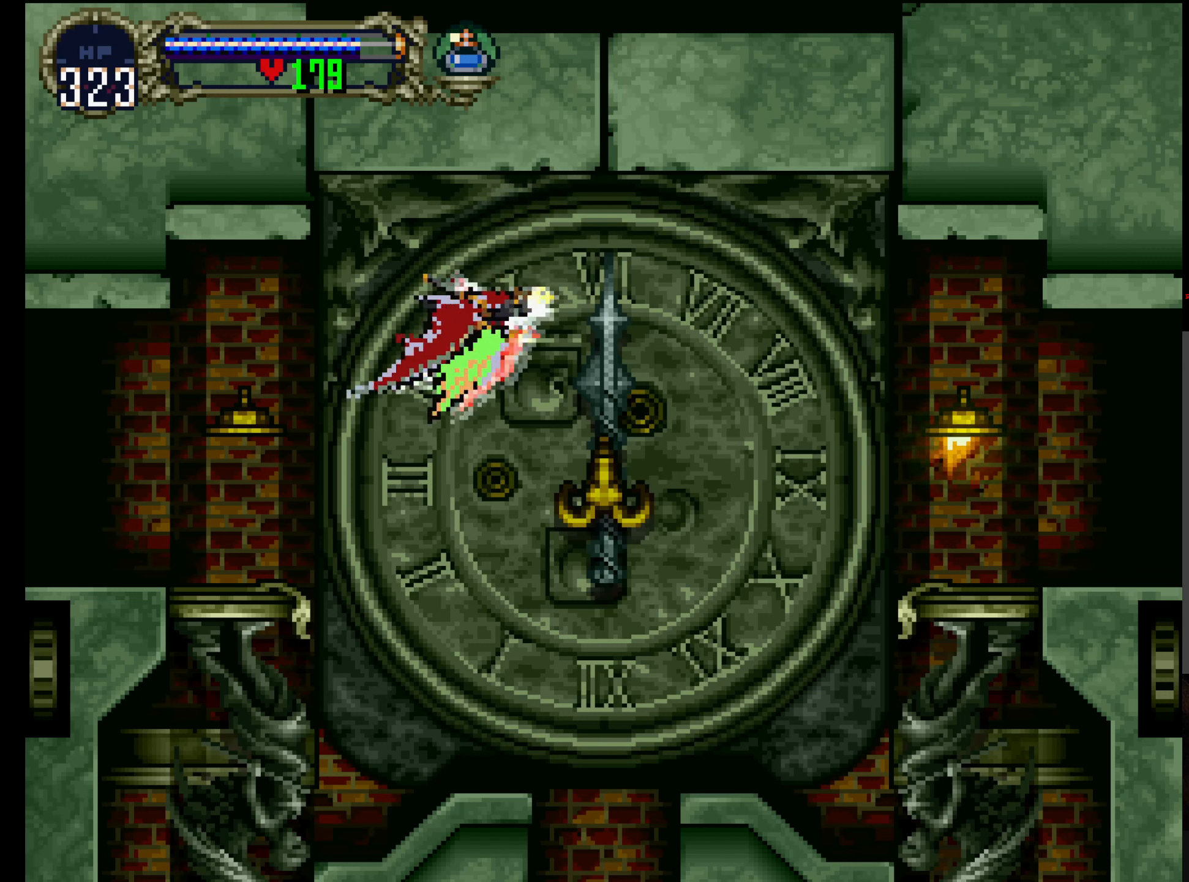
{"buttons": ["DPAD_UP"], "left_stick": "center", "events": []}
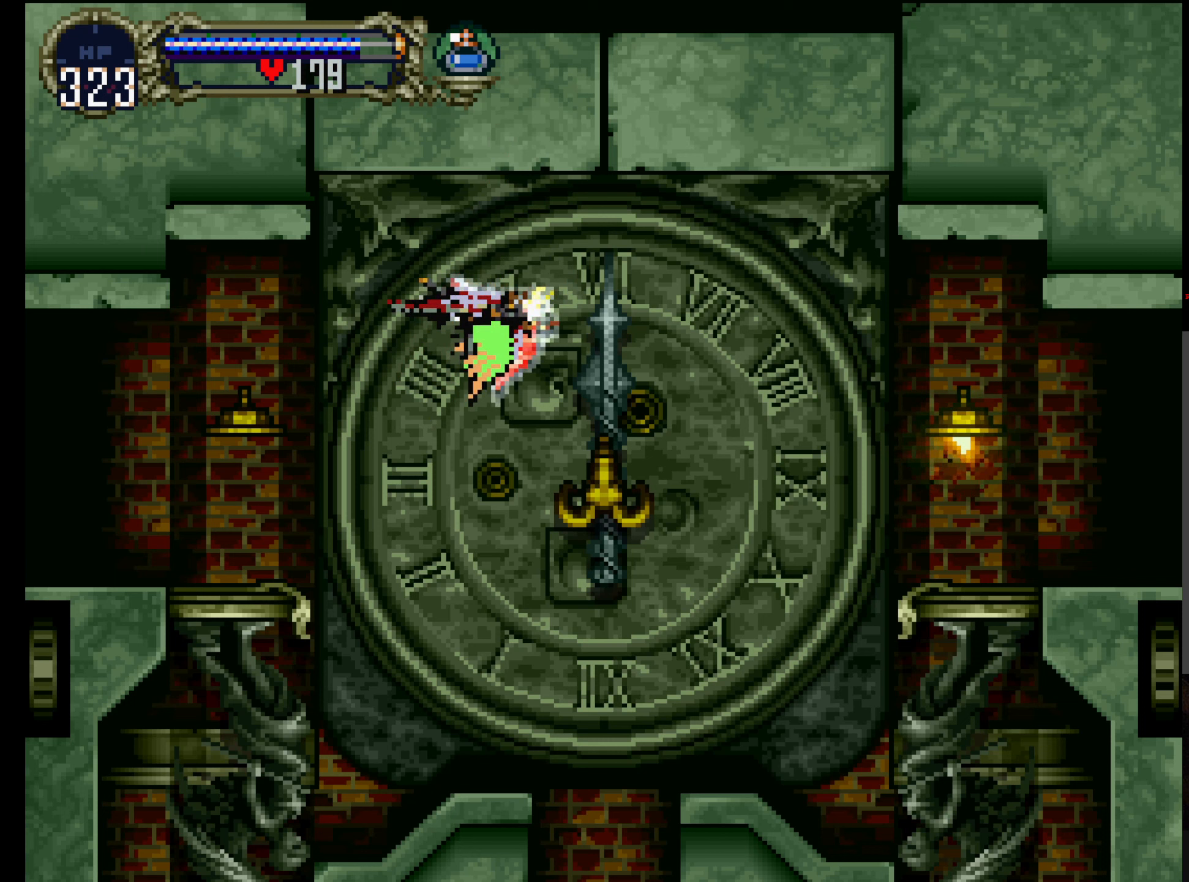
{"buttons": ["DPAD_UP"], "left_stick": "center", "events": []}
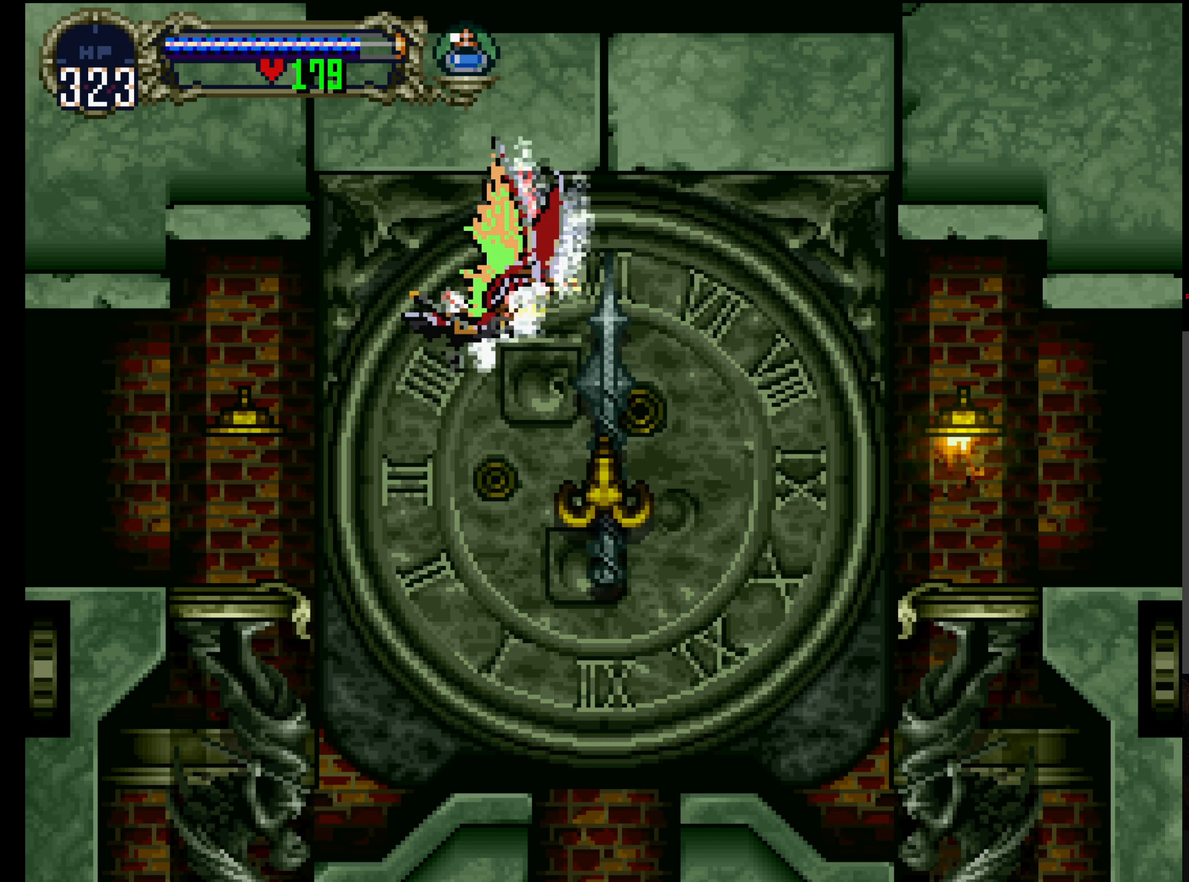
{"buttons": ["DPAD_UP"], "left_stick": "center", "events": []}
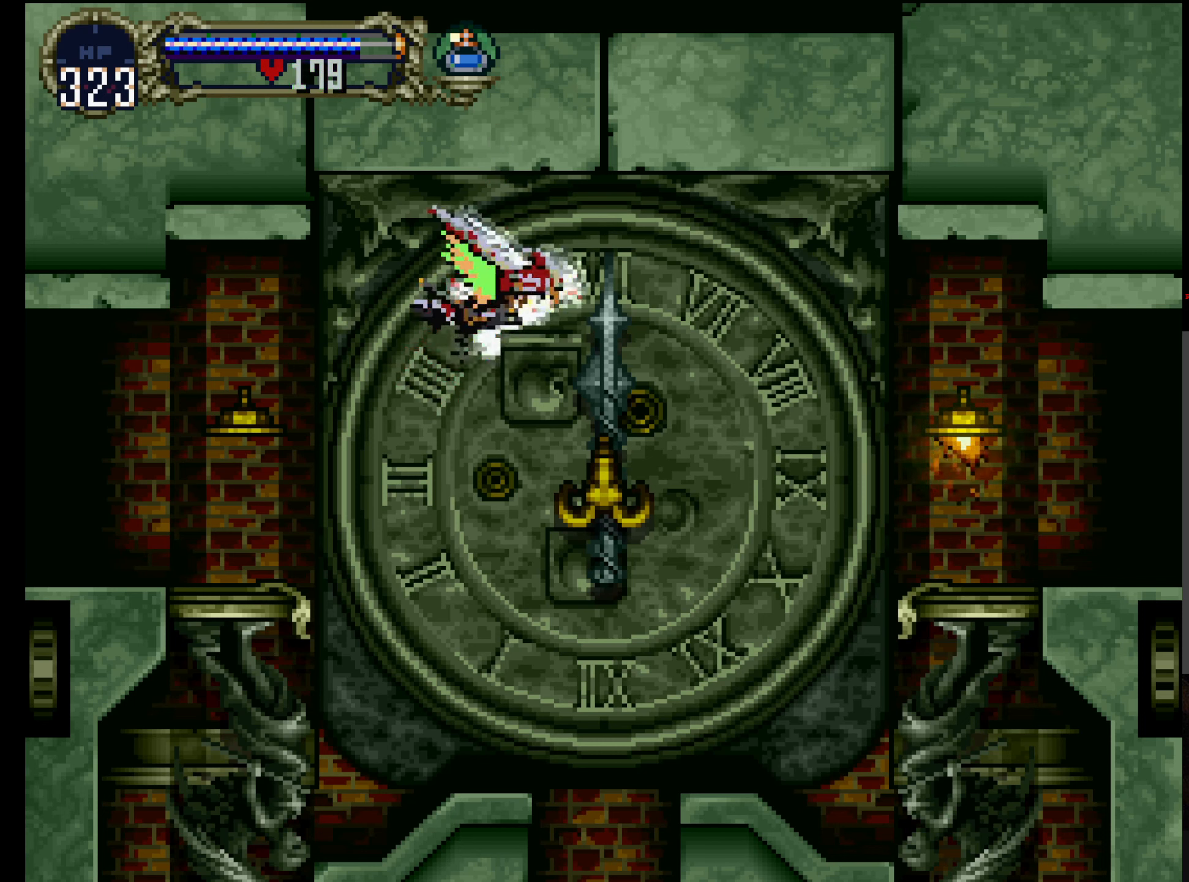
{"buttons": ["DPAD_UP"], "left_stick": "center", "events": []}
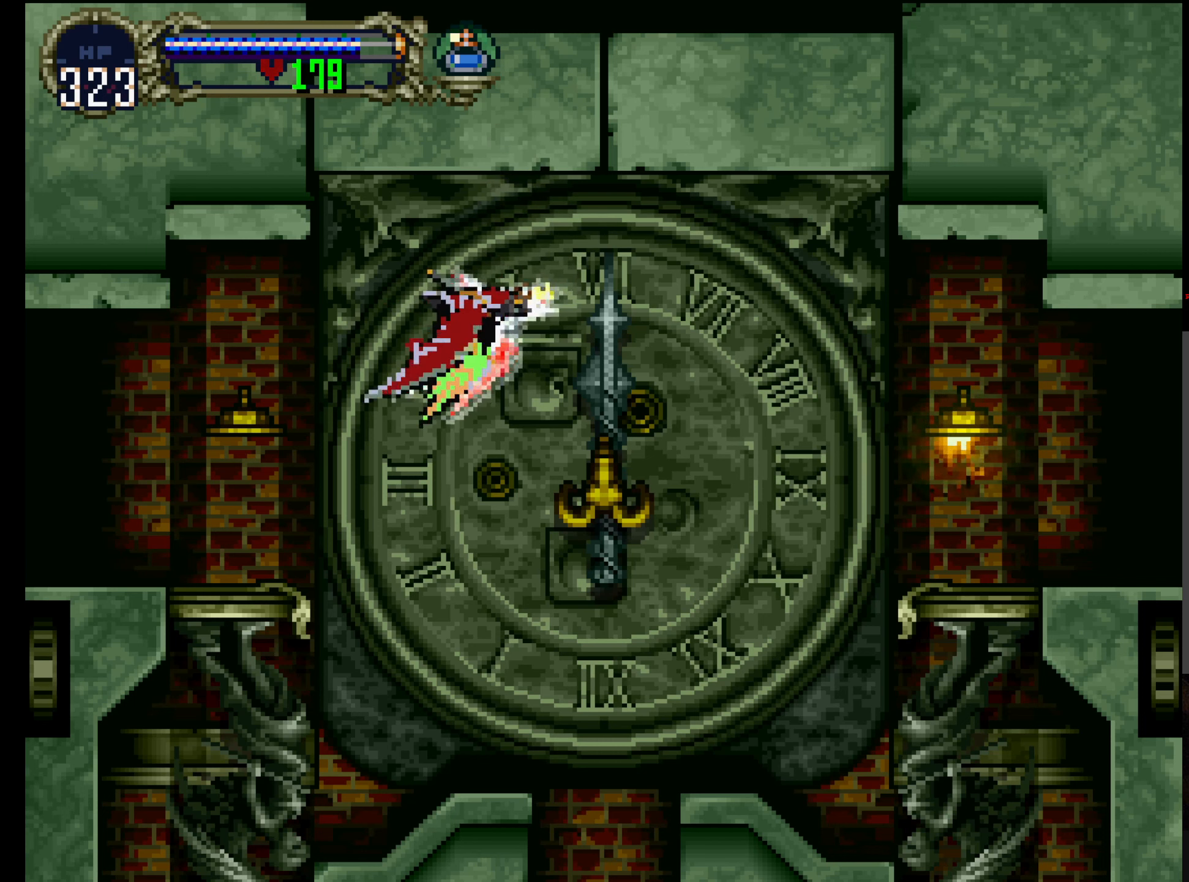
{"buttons": ["DPAD_UP"], "left_stick": "center", "events": []}
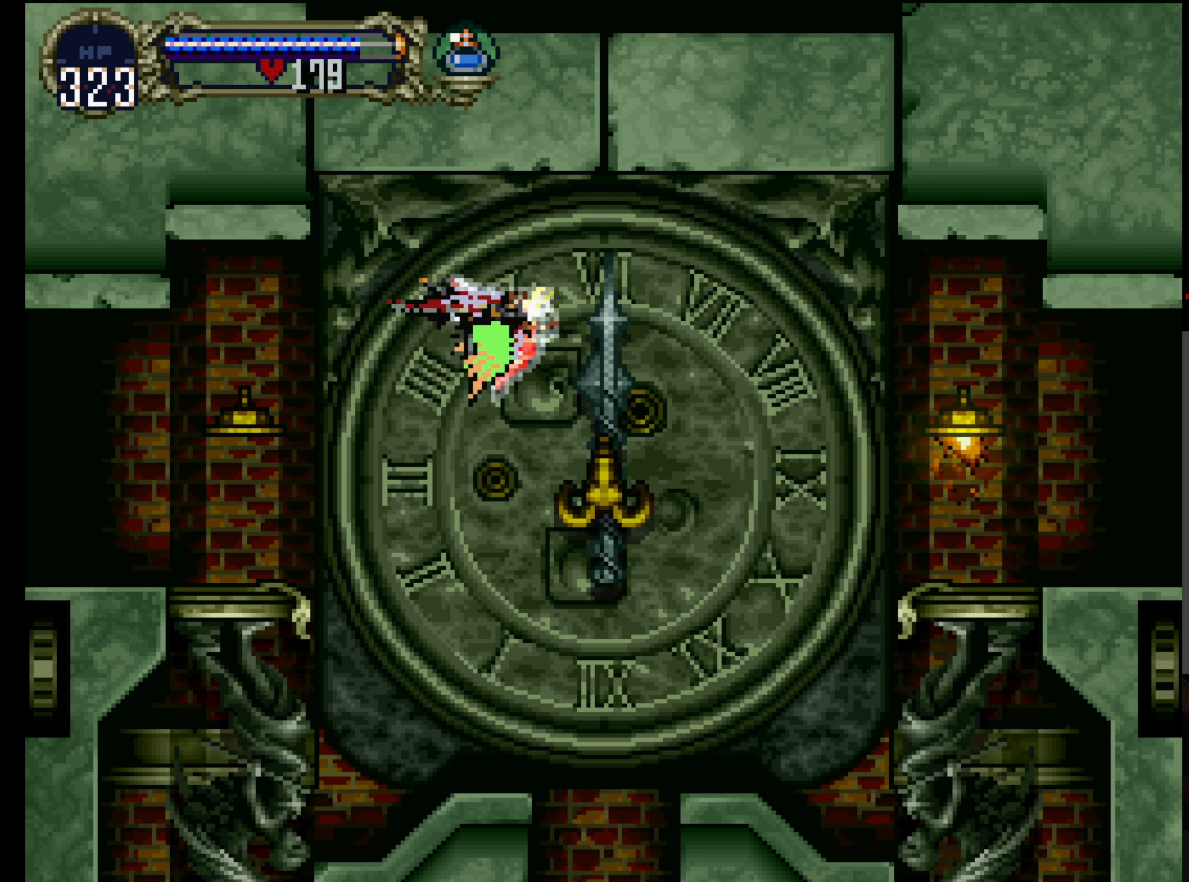
{"buttons": ["DPAD_UP"], "left_stick": "center", "events": []}